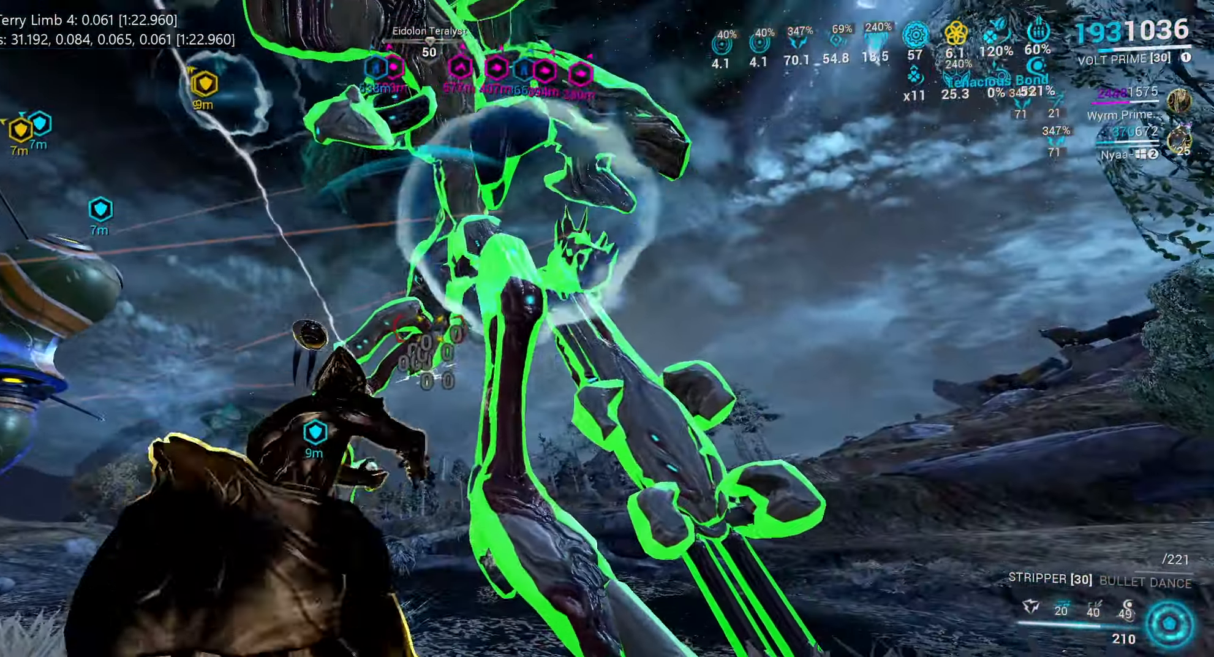
Gameplay with keyboard and mouse; each line is a JSON object with the keys and mouse buttons held at the frame after it. "events" lists presses ("down") and releases ("up") of ".", "/", "0", "1", "2", "3", "4", "5", "6", "7", "8", "9", "a", "alt_l", "alt_r", "b", "backslash", "backspace", "c", "caps_lock", "comma", "ctrl_l", "ctrl_r", "d", "e", "equals", "escape", "f", "f1", "f10", "f11", "f12", "f2", "f3", "f4", "f5", "f6", "f7", "f8", "f9", "g", "h", "i", "j", "k", "l", "lbracket", "m", "minus", "n", "o", "p", "q", "quote", "r", "rbracket", "return", "s", "semicolon", "shift_l", "shift_r", "space", "super", "t", "tab", "tilde", "u", "v", "w", "x", "y", "z", "mouse_left", "mouse_wheel", "mouse_right", "mouse_mb4" and "mouse_mb5" between this image and that frame as [ms after this image, input, new state], when the widget could be followed in between. "mouse_left", "mouse_wheel", "mouse_right", "mouse_mb4", "mouse_mb5" = the "left", "wheel", "right", "mb4", "mb5" buttons of the "mouse" list. No other keys are recorded. "wheel" means that the mouse wheel is clicked or scrolled. Mouse movement is not recorded.
{"keys": ["a"], "mouse": [], "events": [[83, "w", "down"], [416, "a", "down"], [416, "e", "up"], [416, "w", "up"]]}
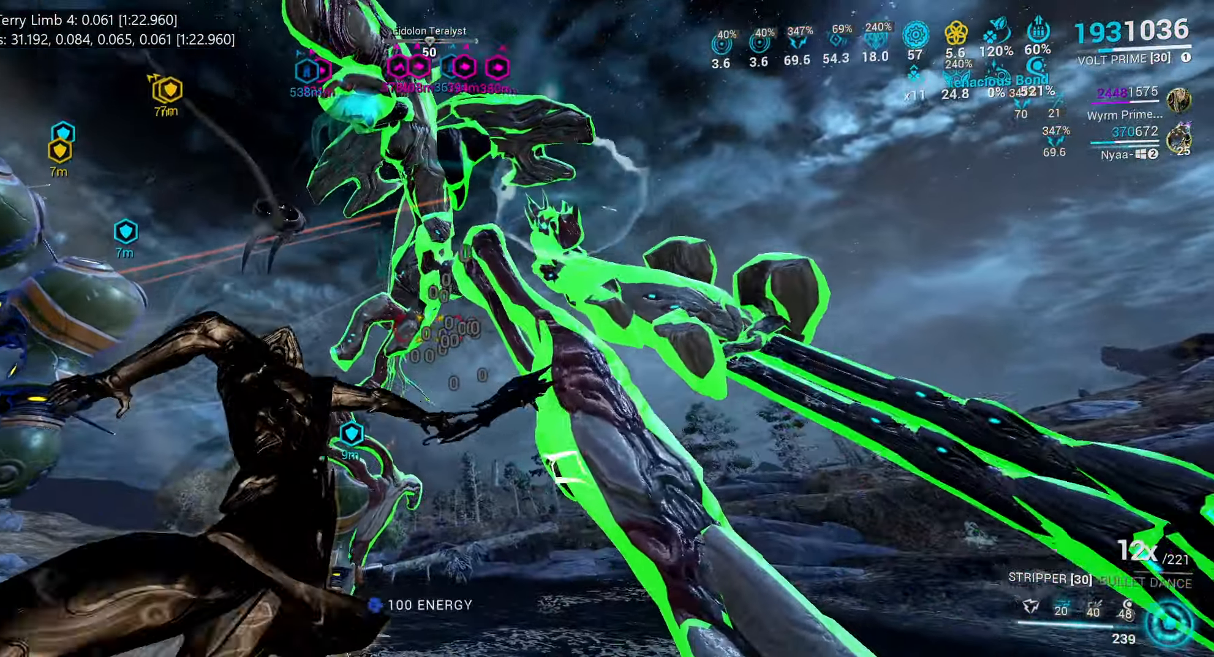
{"keys": ["s"], "mouse": [], "events": [[100, "s", "down"], [116, "a", "up"], [283, "1", "down"], [366, "1", "up"]]}
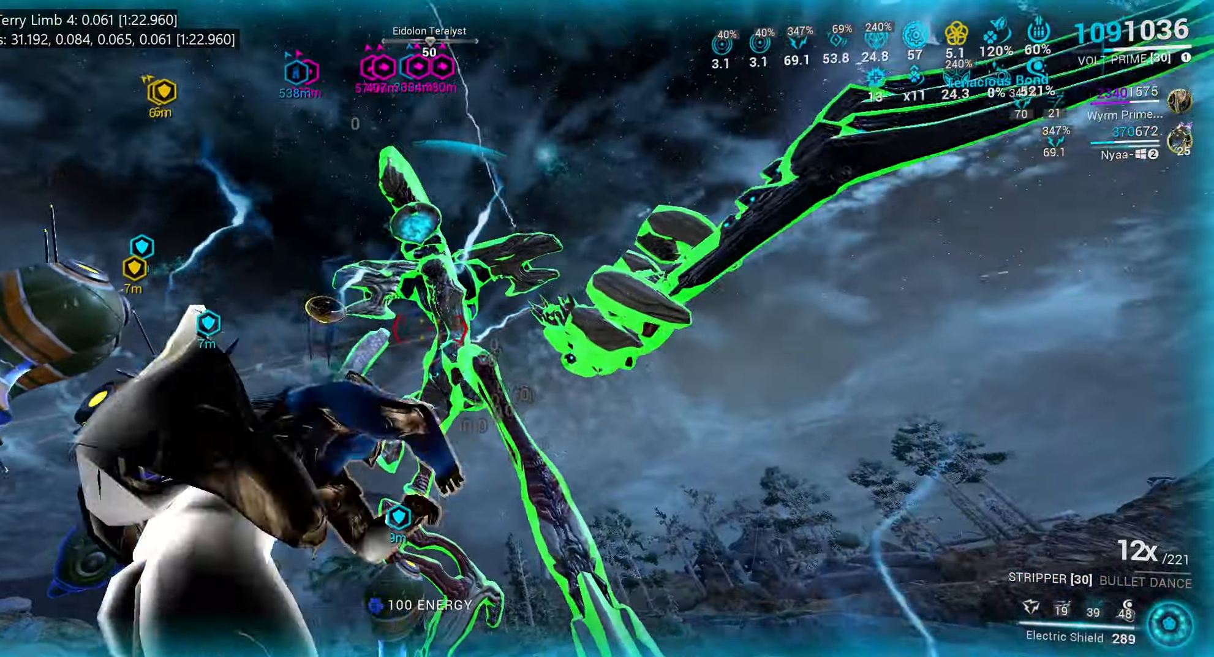
{"keys": ["s"], "mouse": ["right"], "events": [[332, "a", "down"], [466, "a", "up"], [482, "mouse_right", "down"]]}
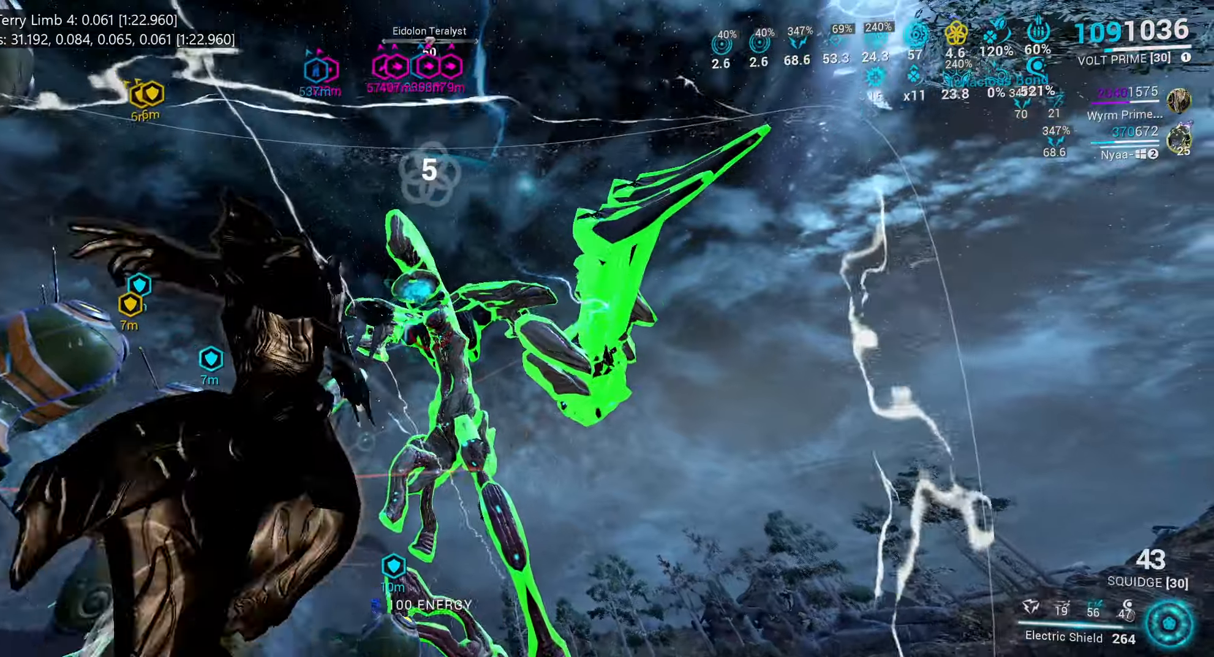
{"keys": [], "mouse": ["right"]}
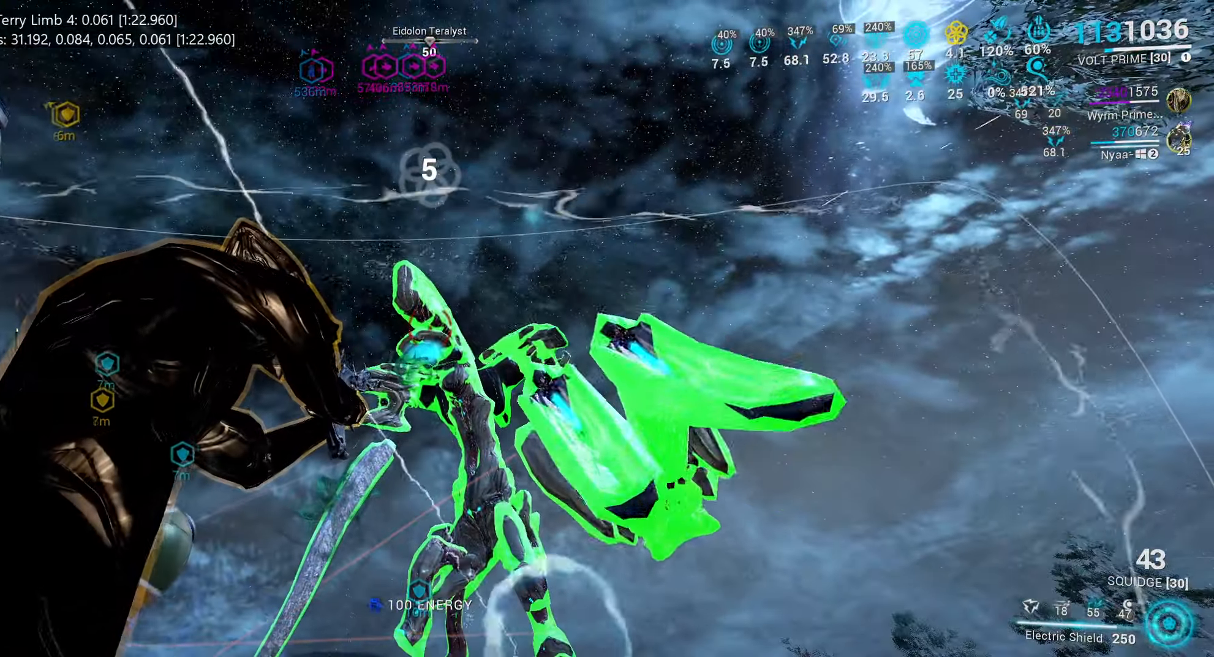
{"keys": [], "mouse": ["right"]}
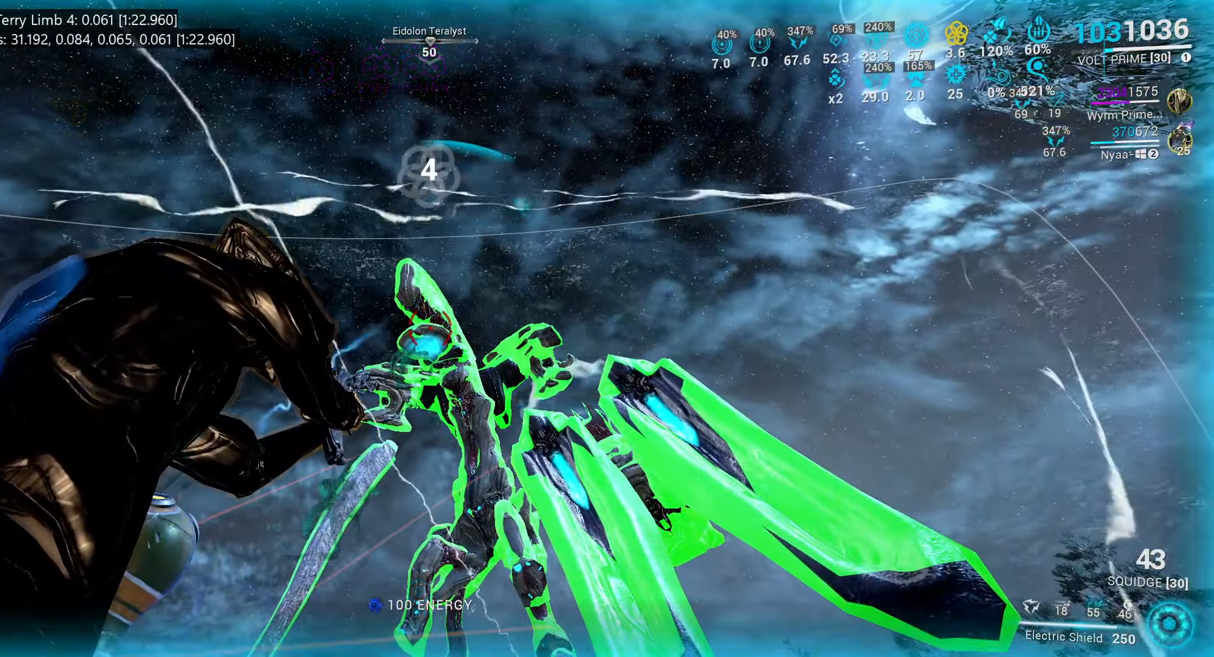
{"keys": [], "mouse": ["left", "right"], "events": [[350, "mouse_left", "down"]]}
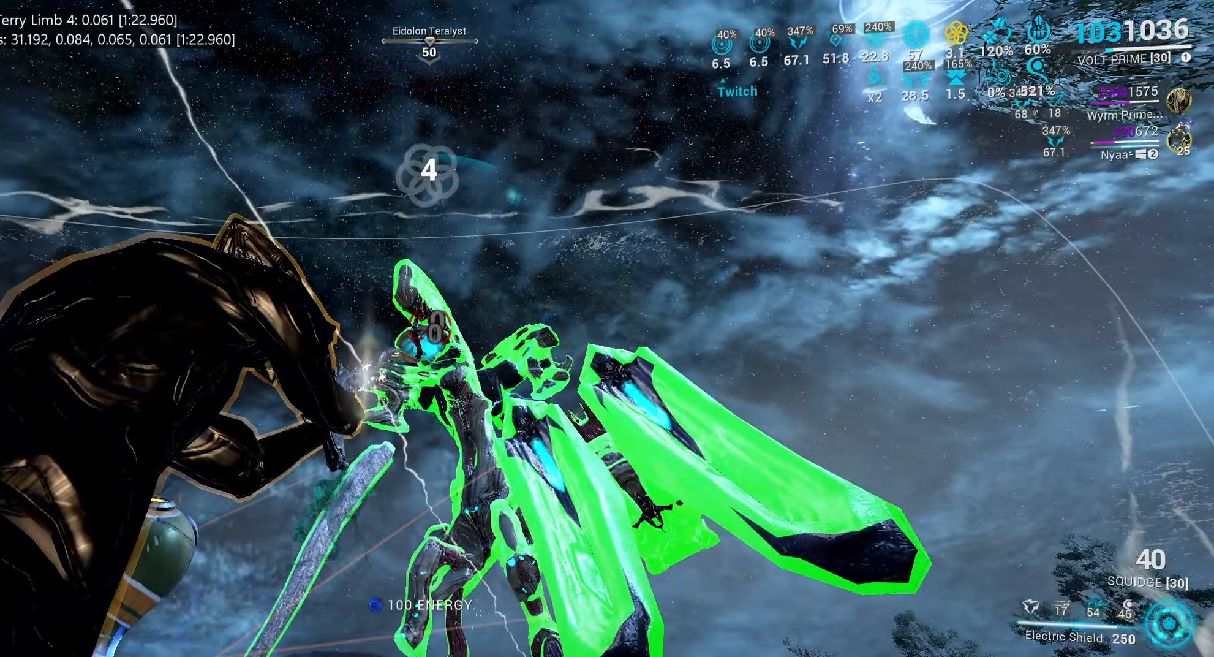
{"keys": [], "mouse": ["left", "right"]}
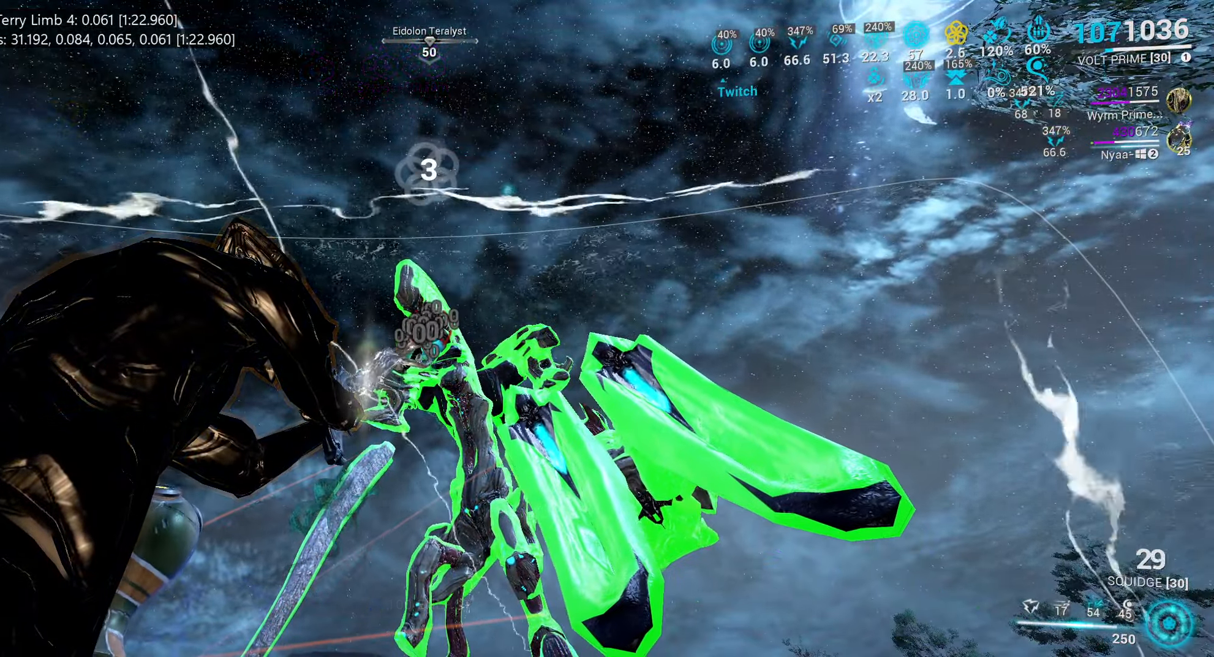
{"keys": ["d", "w"], "mouse": ["left", "right"], "events": [[433, "d", "down"], [450, "w", "down"]]}
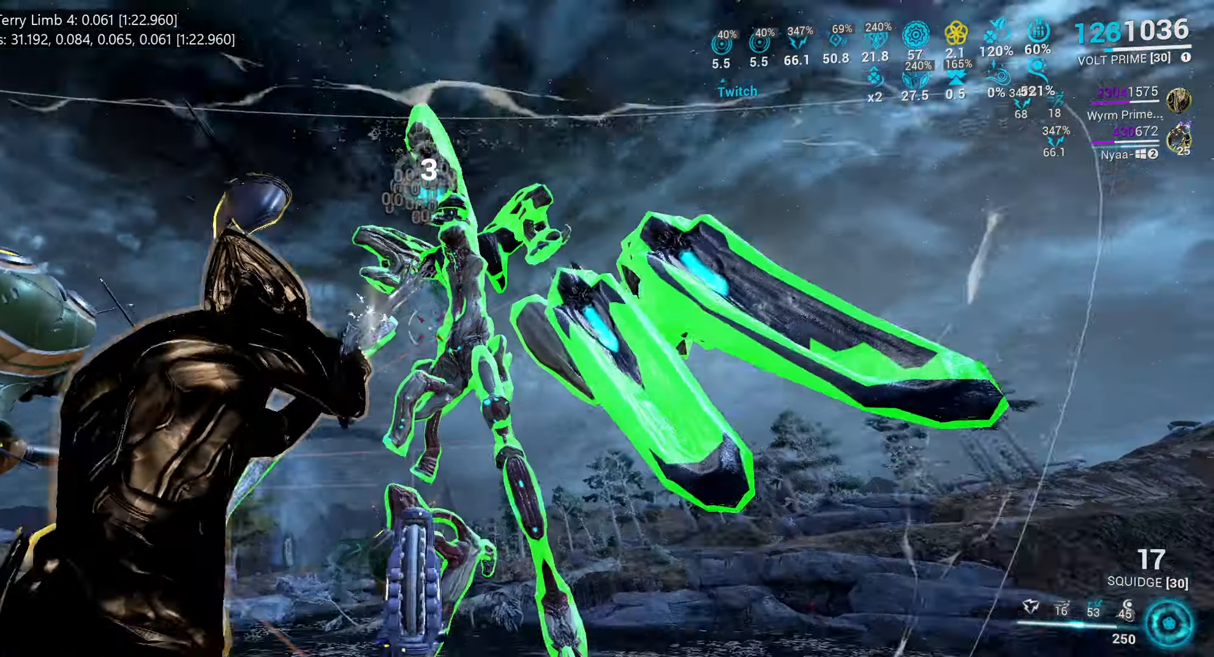
{"keys": ["d", "shift_l", "w"], "mouse": ["left", "right"], "events": [[483, "shift_l", "down"]]}
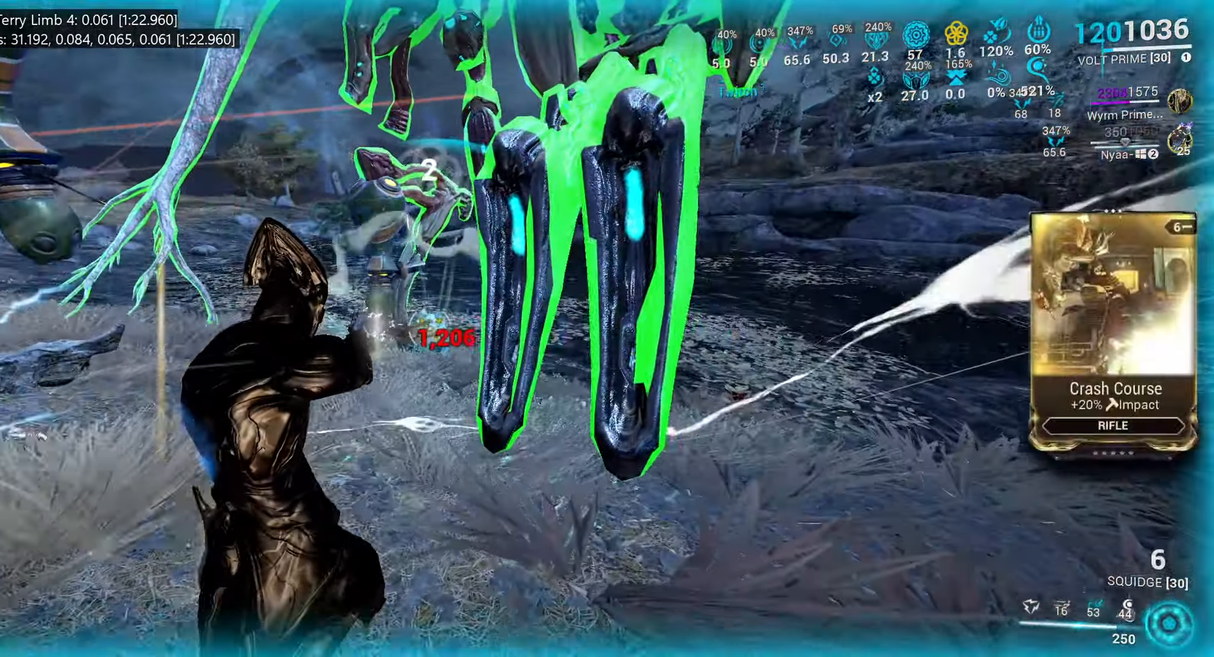
{"keys": ["shift_l", "space", "w"], "mouse": [], "events": [[50, "mouse_right", "up"], [117, "mouse_left", "up"], [150, "ctrl_l", "down"], [233, "d", "up"], [233, "space", "down"], [333, "ctrl_l", "up"], [333, "space", "up"], [383, "space", "down"]]}
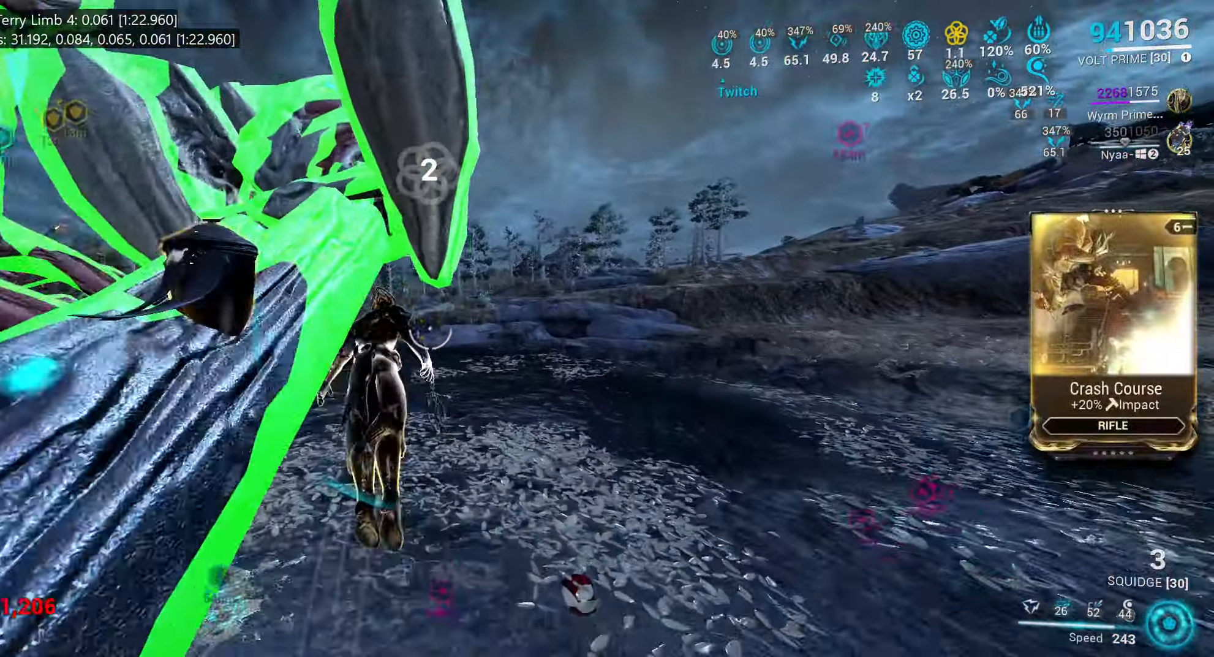
{"keys": [], "mouse": [], "events": [[150, "shift_l", "up"], [267, "w", "up"], [417, "space", "up"]]}
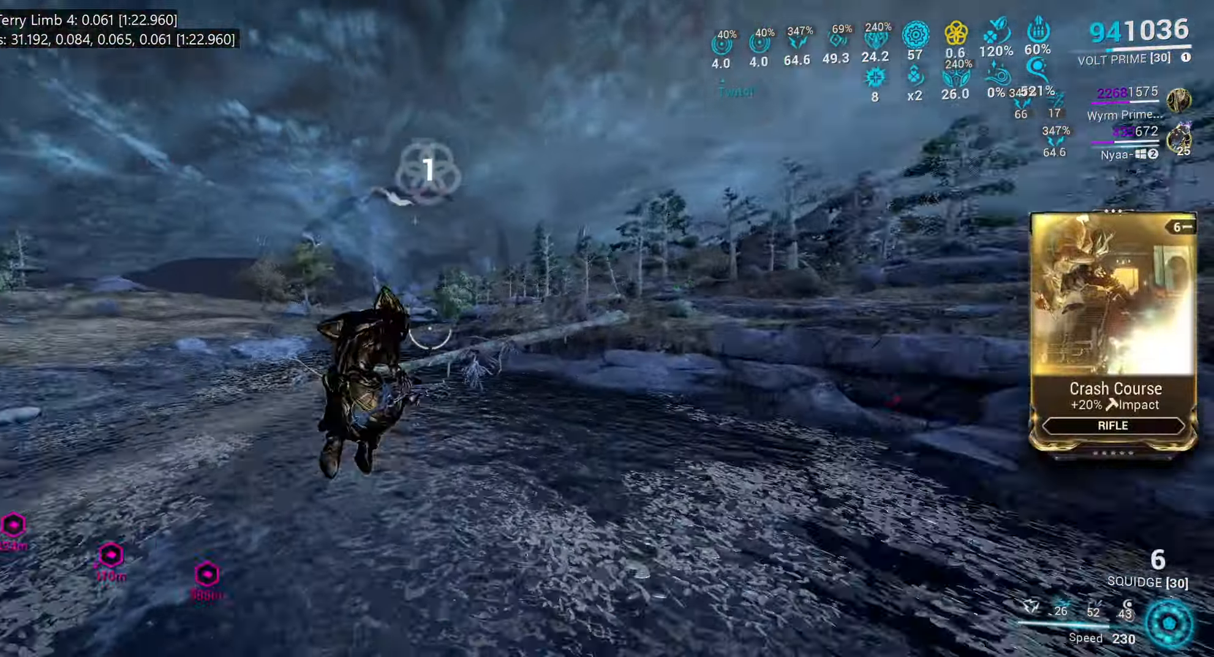
{"keys": ["space"], "mouse": [], "events": [[17, "b", "down"], [117, "b", "up"], [117, "w", "down"], [133, "w", "up"], [433, "space", "down"]]}
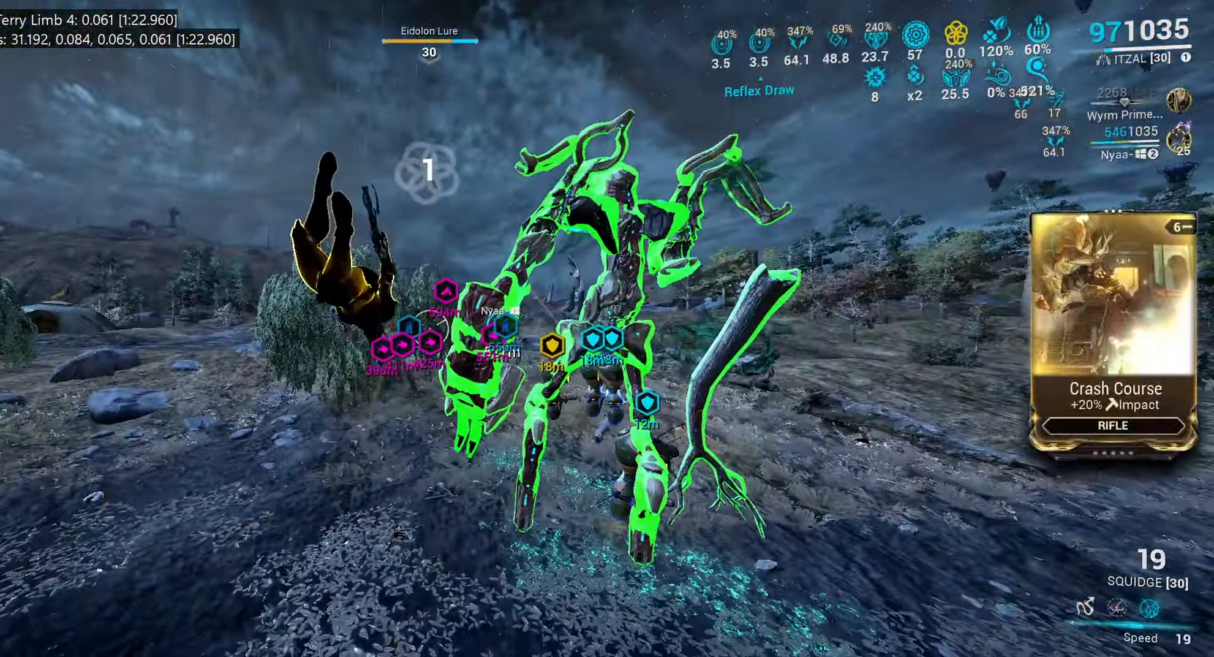
{"keys": ["space"], "mouse": [], "events": []}
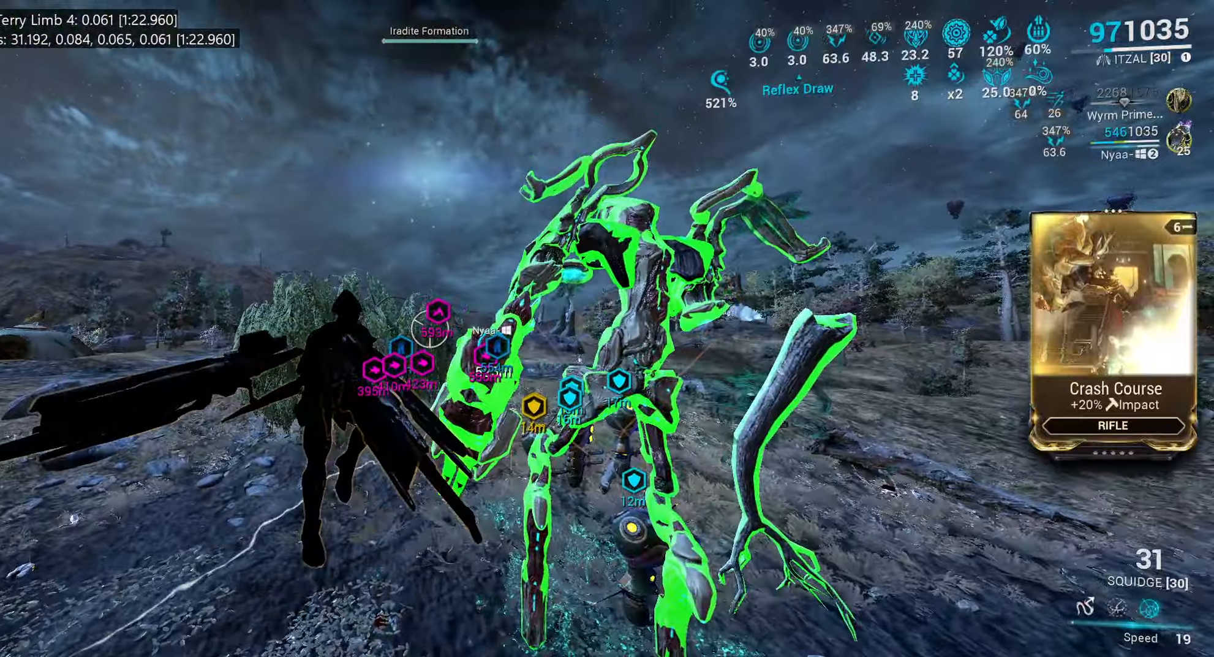
{"keys": ["shift_l", "w"], "mouse": [], "events": [[267, "w", "down"], [317, "shift_l", "down"], [334, "space", "up"]]}
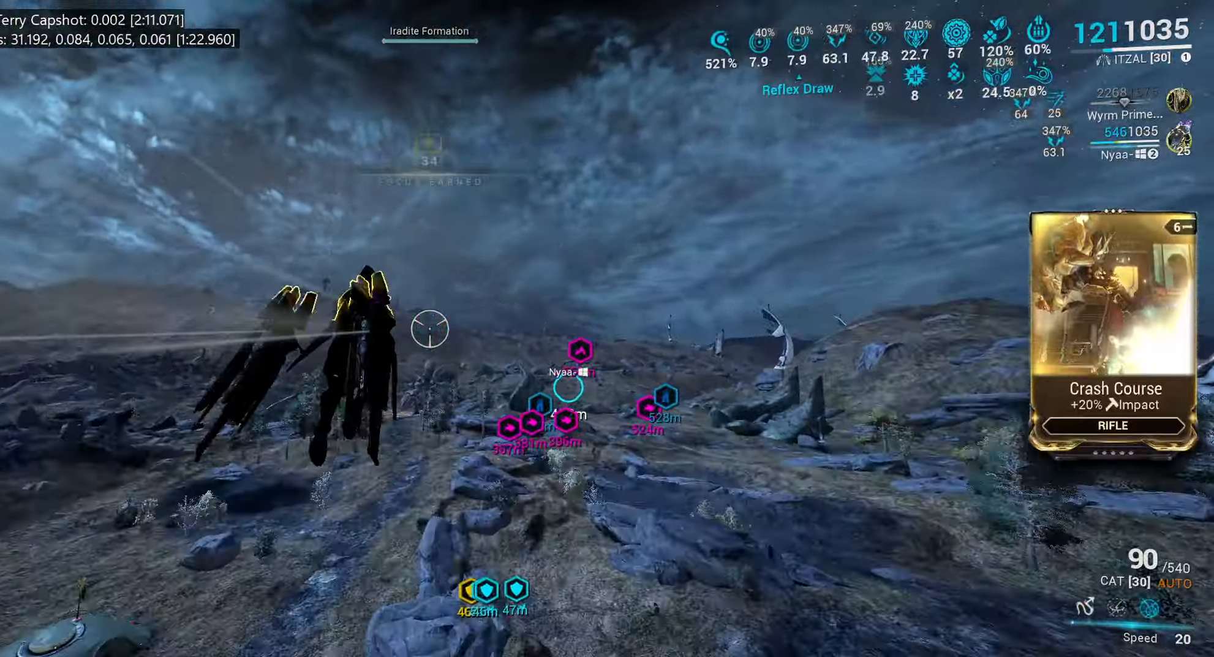
{"keys": ["shift_l", "w"], "mouse": [], "events": [[134, "f", "down"], [250, "f", "up"]]}
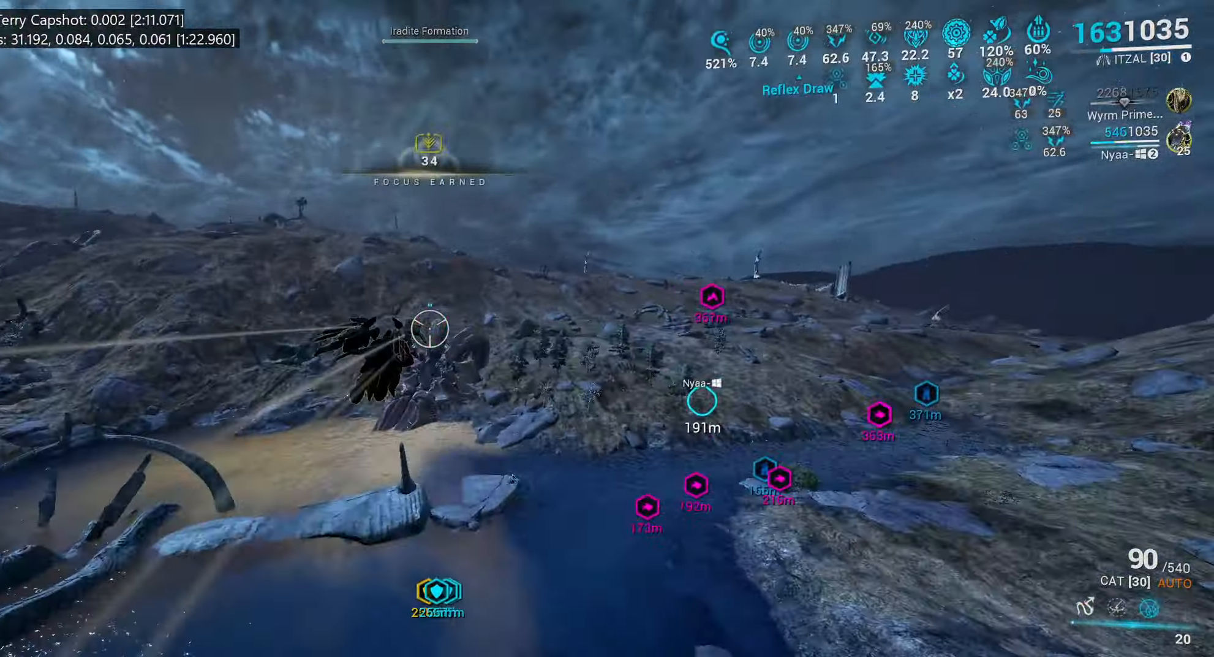
{"keys": ["4", "w"], "mouse": [], "events": [[84, "shift_l", "up"], [267, "4", "down"], [334, "4", "up"], [450, "4", "down"]]}
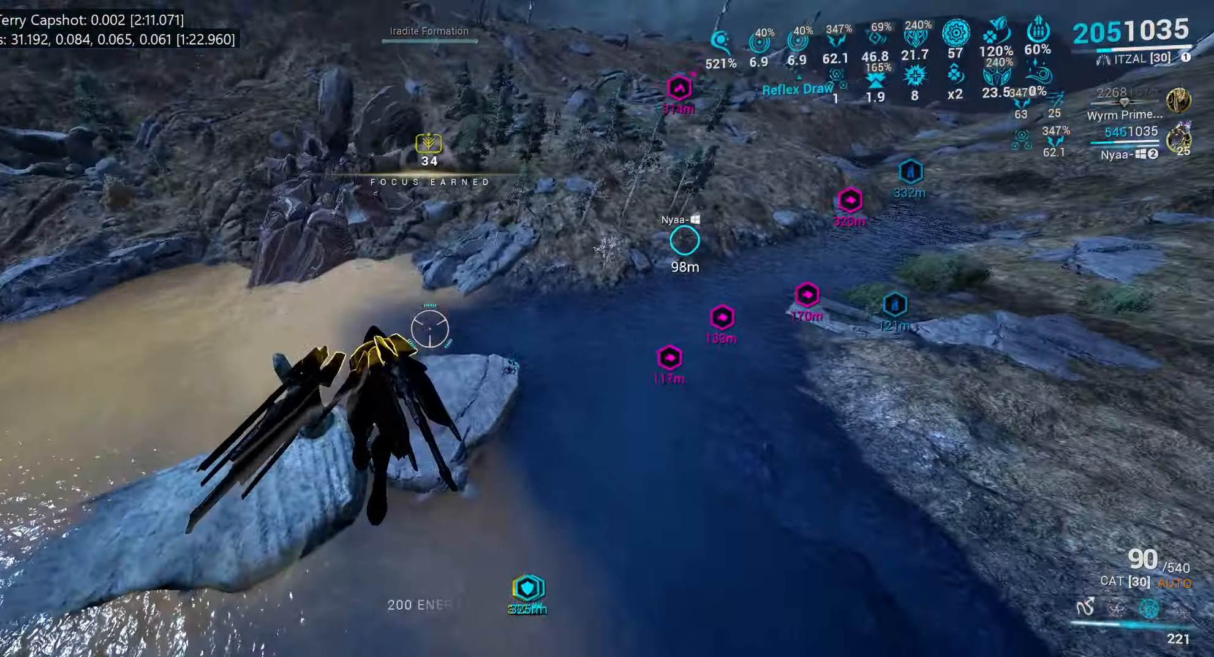
{"keys": ["w"], "mouse": [], "events": [[17, "4", "up"]]}
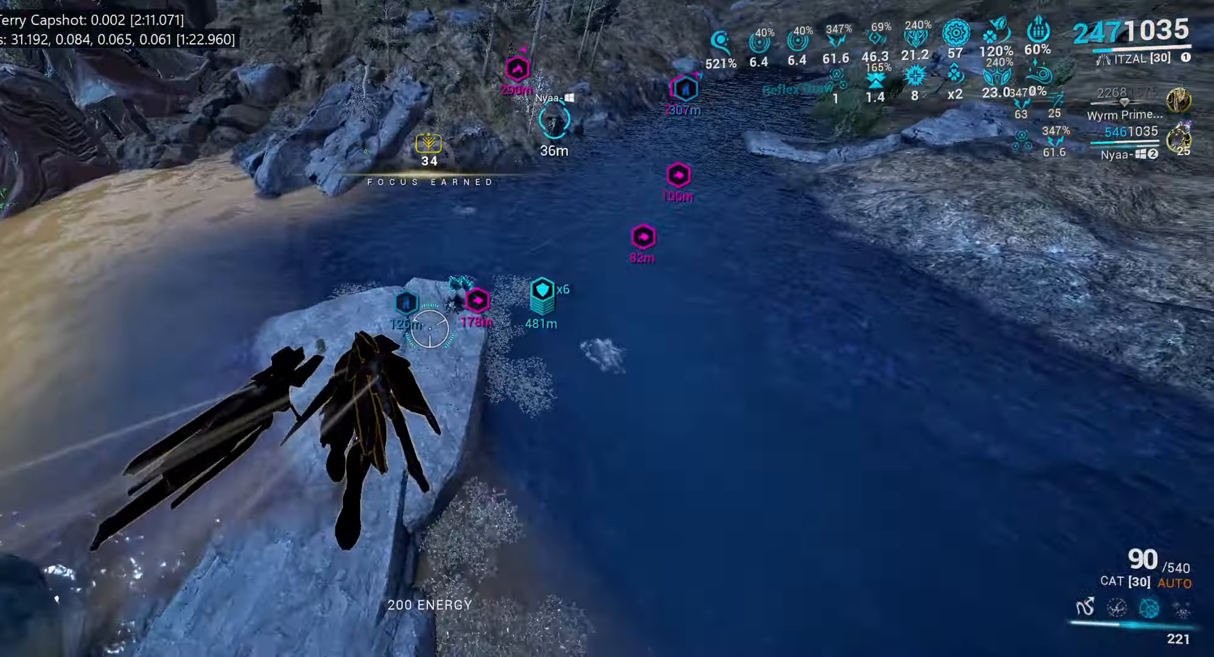
{"keys": ["w"], "mouse": [], "events": [[150, "e", "down"], [167, "w", "up"], [284, "e", "up"], [300, "w", "down"]]}
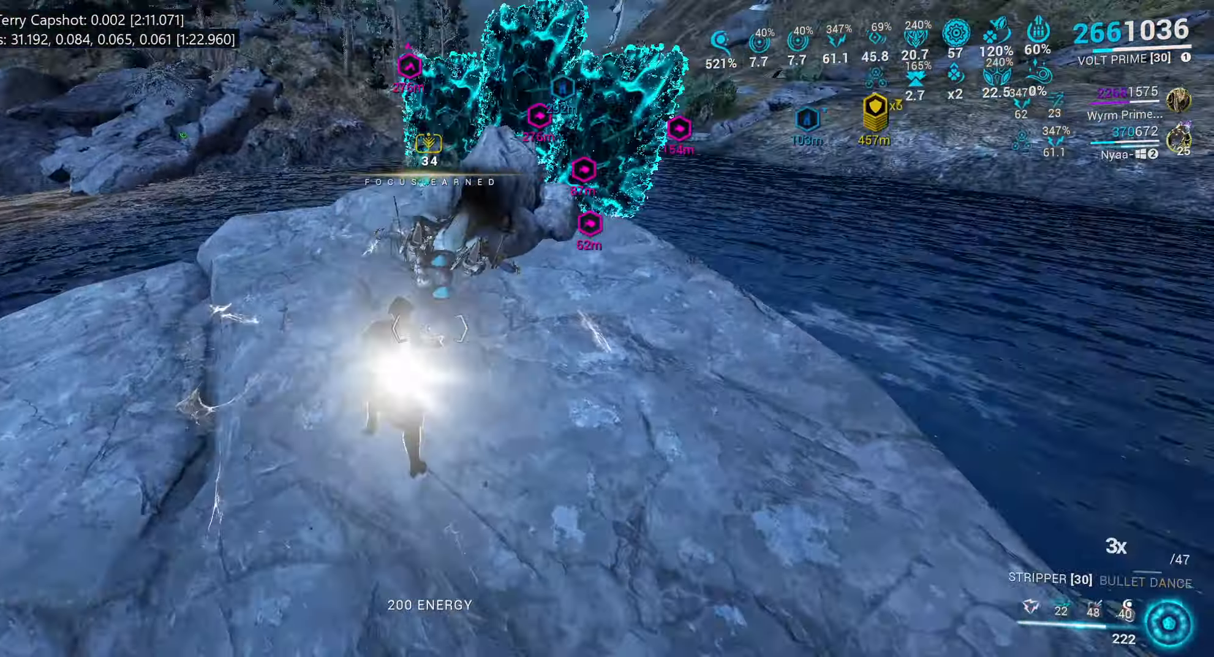
{"keys": [], "mouse": [], "events": [[34, "4", "down"], [84, "4", "up"], [484, "w", "up"]]}
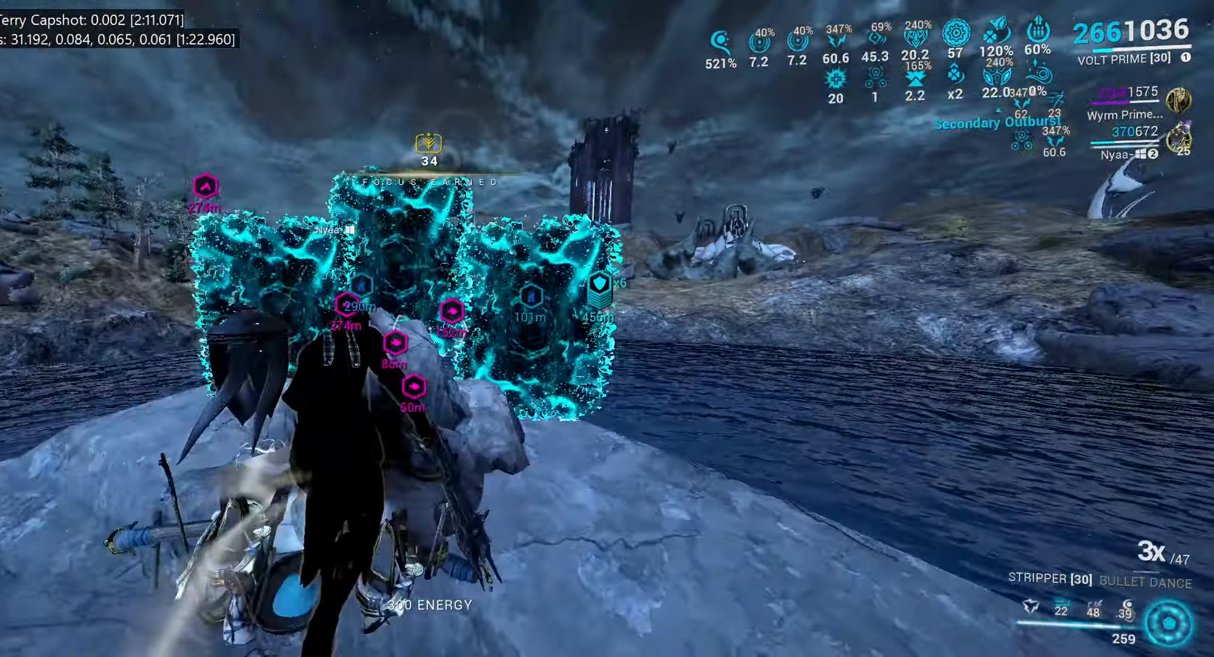
{"keys": [], "mouse": [], "events": [[284, "1", "down"], [367, "1", "up"]]}
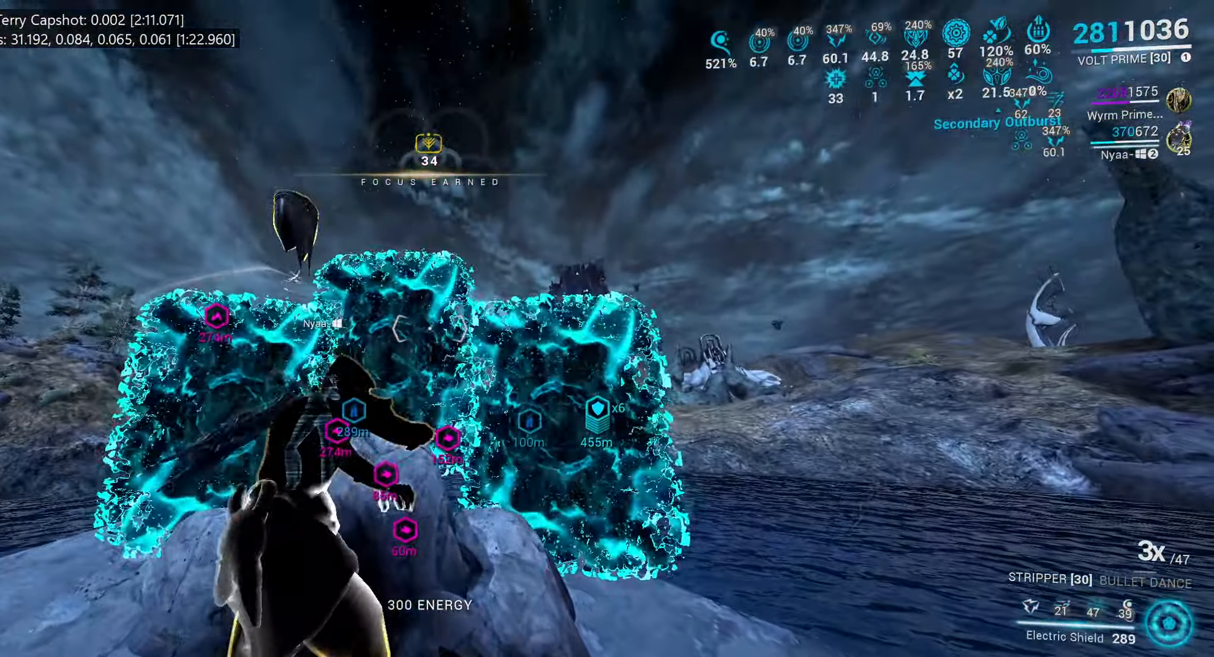
{"keys": ["f", "s"], "mouse": [], "events": [[200, "s", "down"], [484, "f", "down"]]}
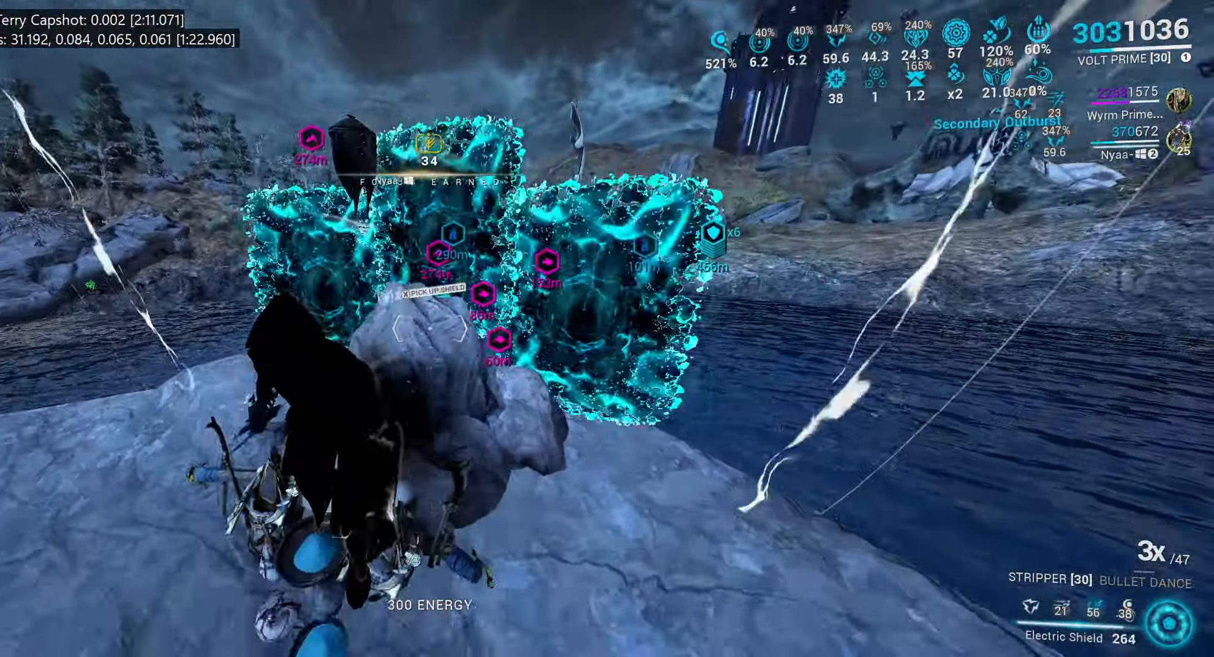
{"keys": ["s"], "mouse": [], "events": [[67, "f", "up"]]}
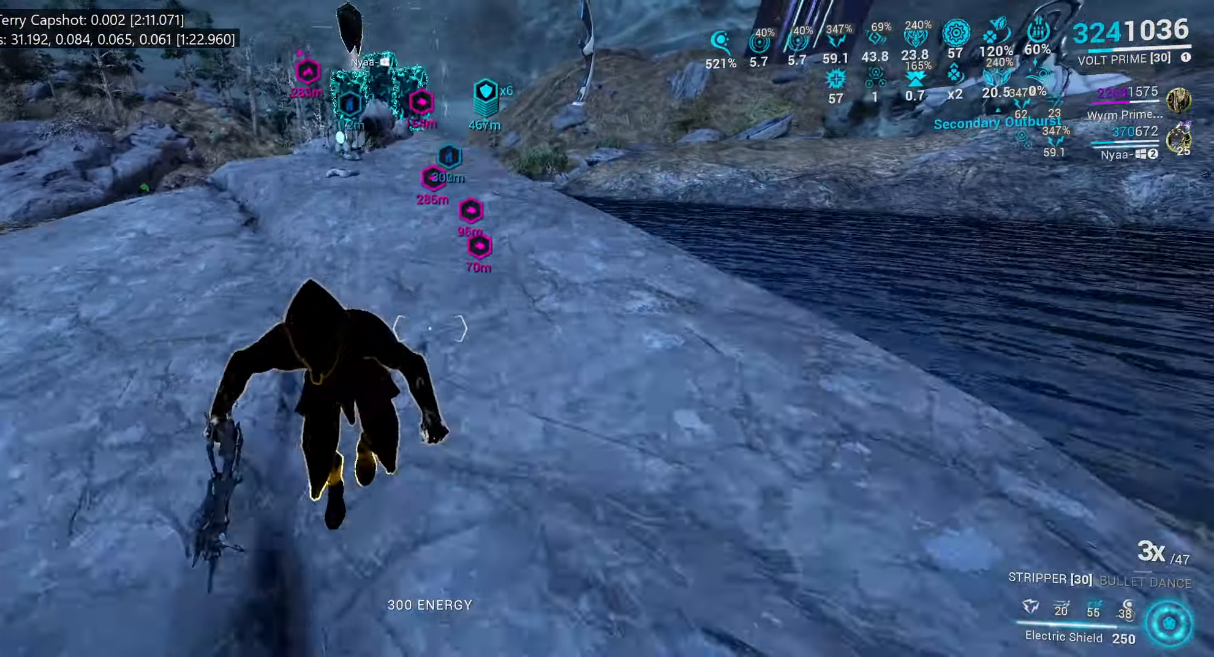
{"keys": ["r"], "mouse": [], "events": [[50, "d", "down"], [134, "mouse_left", "down"], [200, "d", "up"], [200, "s", "up"], [284, "mouse_left", "up"], [334, "r", "down"], [417, "r", "up"], [501, "r", "down"]]}